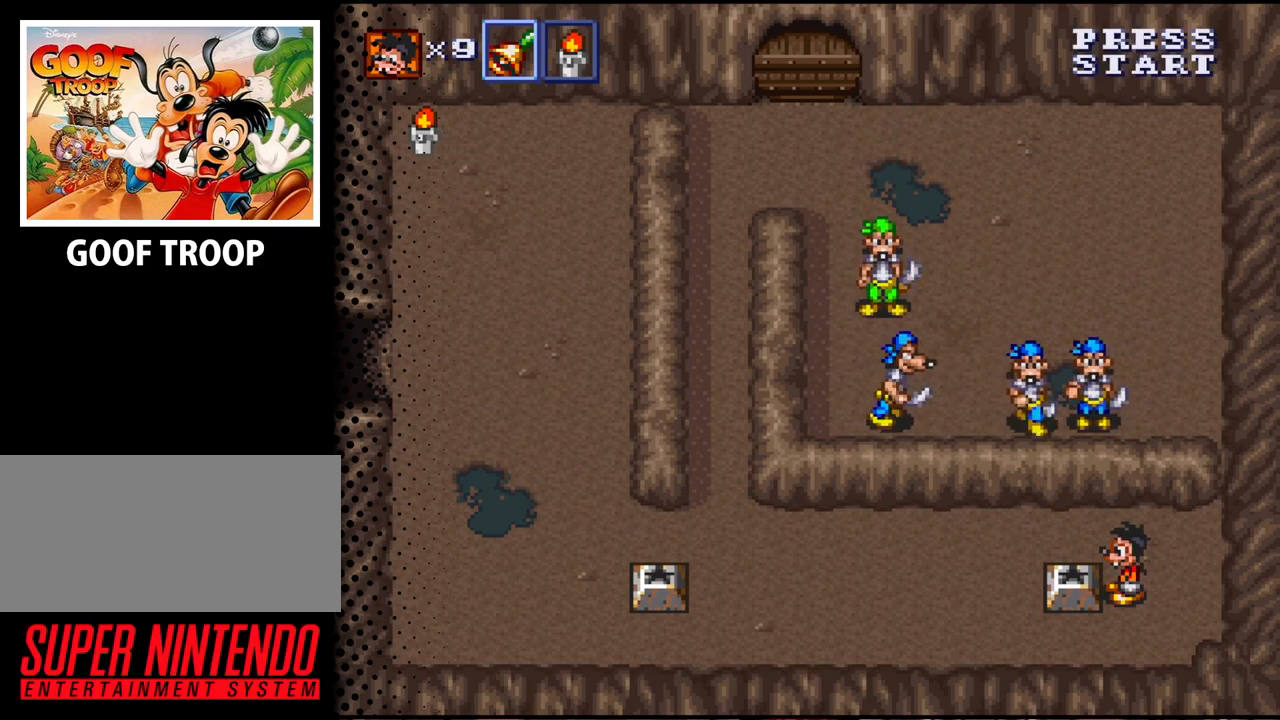
Gameplay with a controller (Nintendo layout); each line is a JSON object with the inputs held at the frame after it. "events" lists button and stick changes between this image and that frame as [ms after this image, input, new state], when the widget could be followed in between. Not read: L3 R3.
{"buttons": [], "events": []}
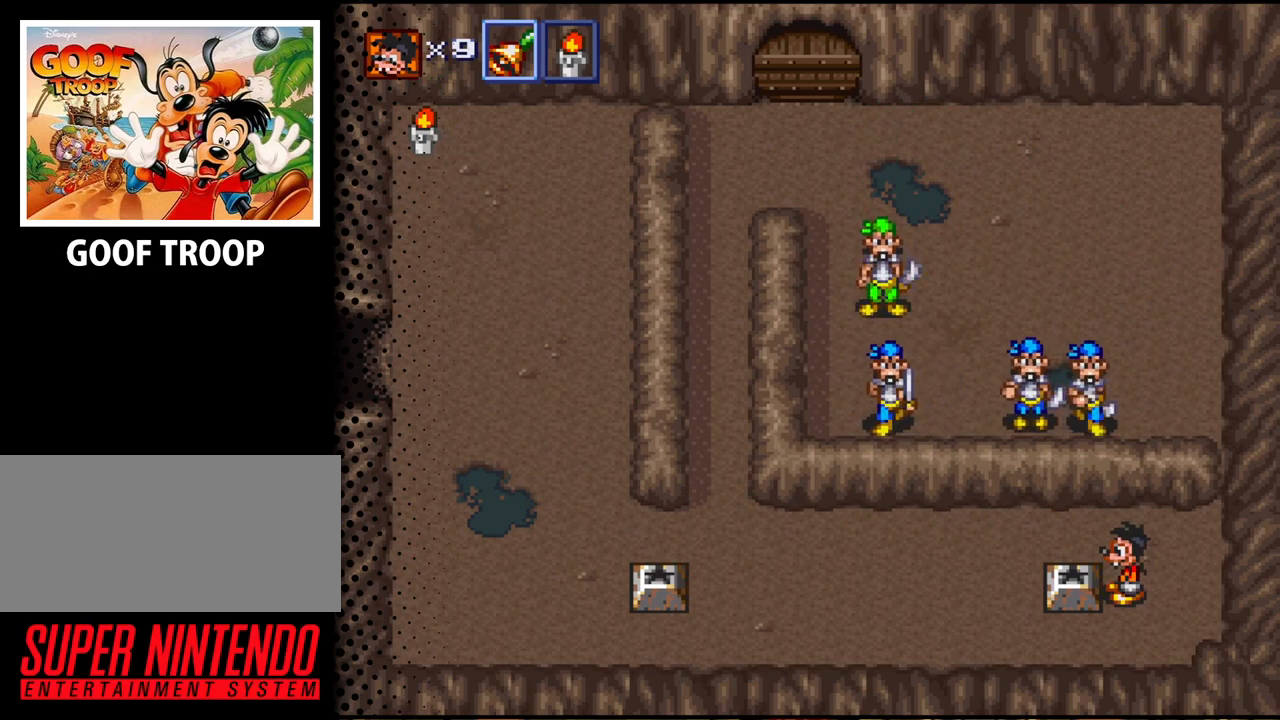
{"buttons": ["DPAD_LEFT"], "events": [[67, "DPAD_DOWN", "down"], [267, "DPAD_LEFT", "down"], [367, "DPAD_DOWN", "up"]]}
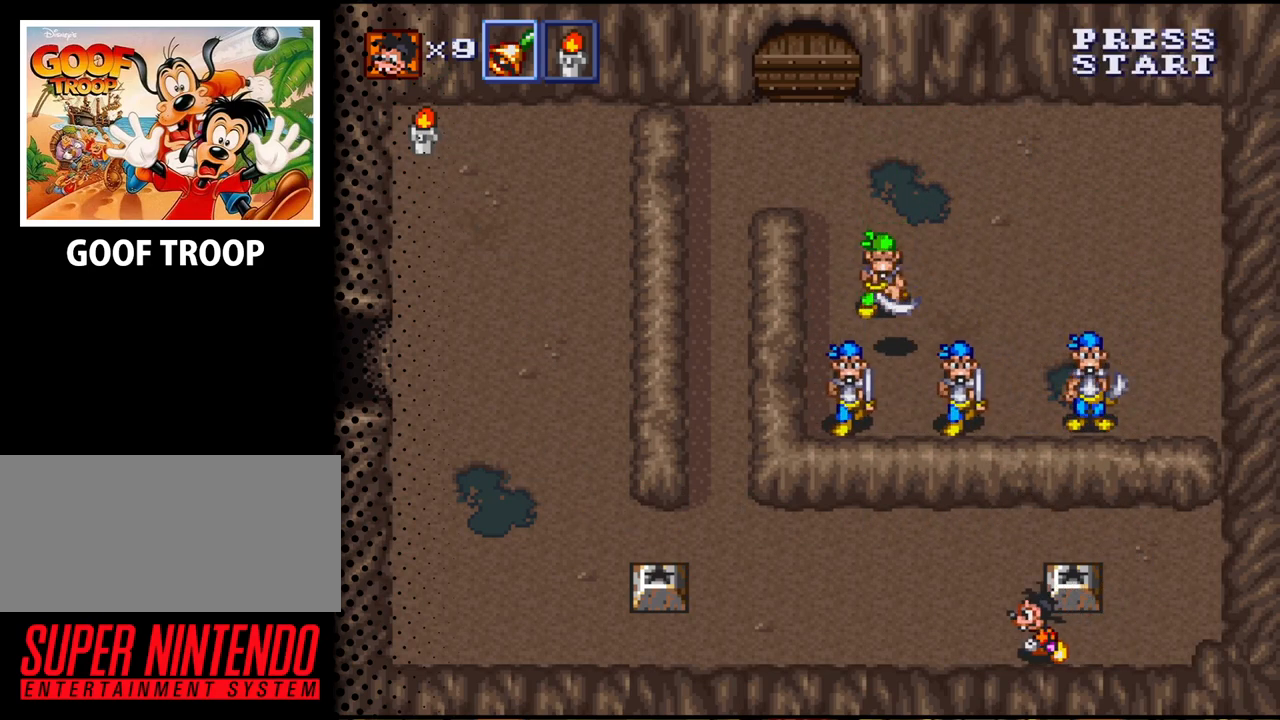
{"buttons": ["DPAD_LEFT"], "events": []}
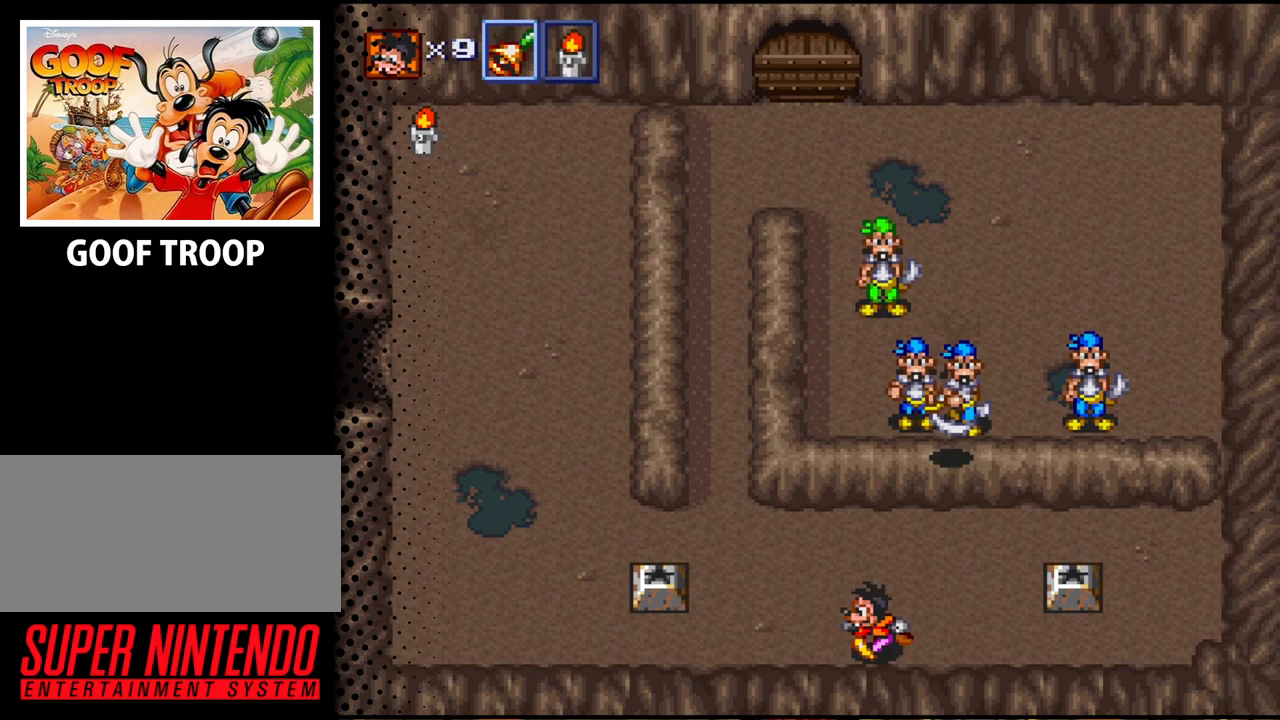
{"buttons": ["DPAD_LEFT"], "events": []}
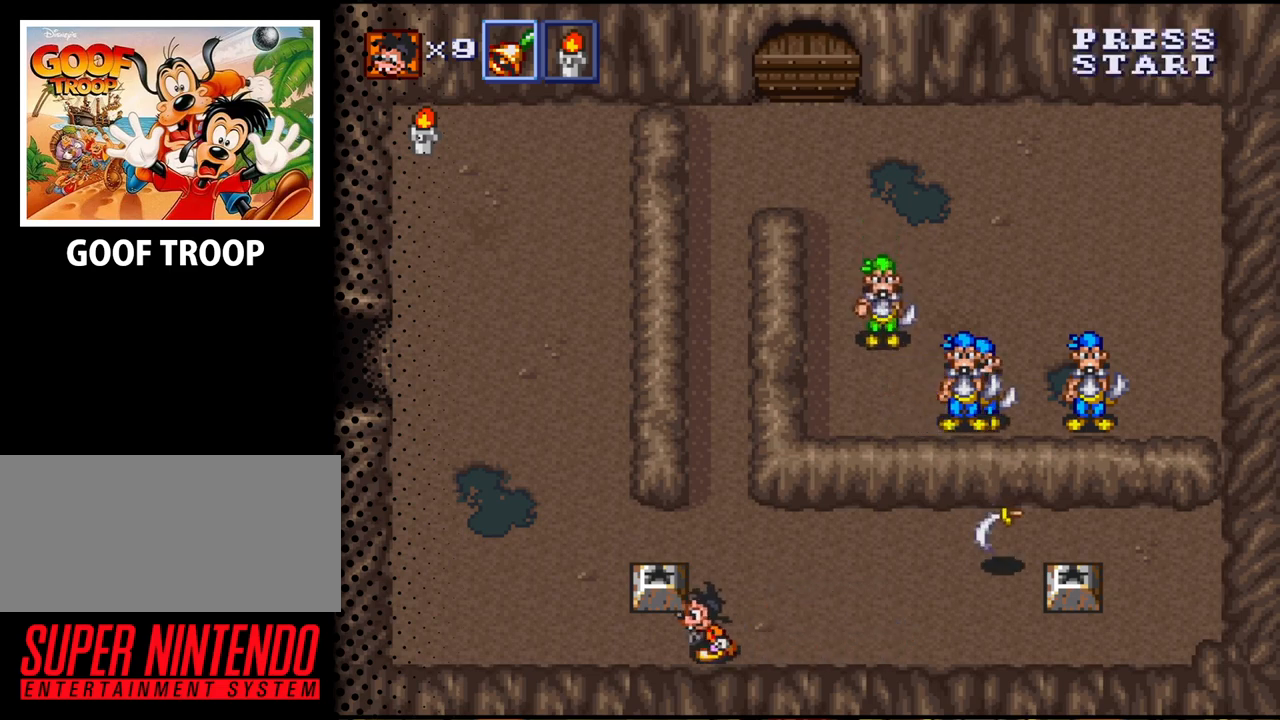
{"buttons": ["DPAD_UP"], "events": [[200, "DPAD_LEFT", "up"], [367, "DPAD_UP", "down"]]}
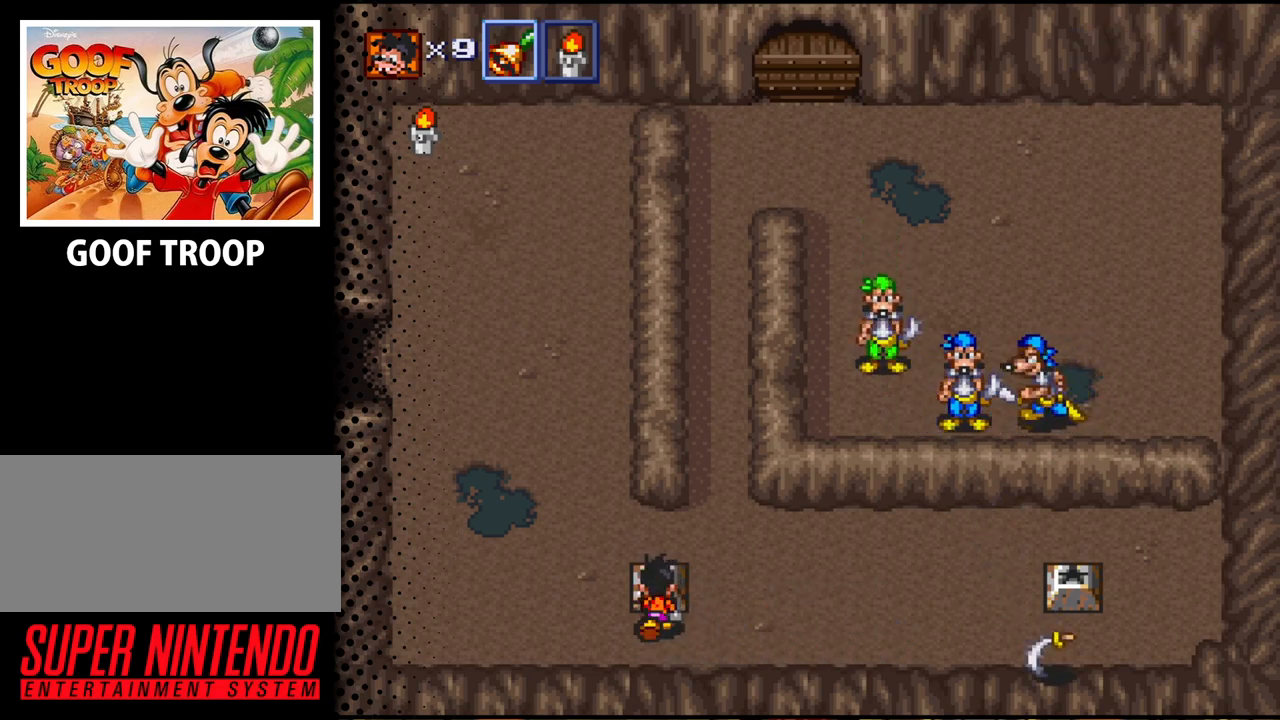
{"buttons": ["DPAD_RIGHT"], "events": [[33, "B", "down"], [67, "DPAD_UP", "up"], [167, "B", "up"], [333, "DPAD_RIGHT", "down"]]}
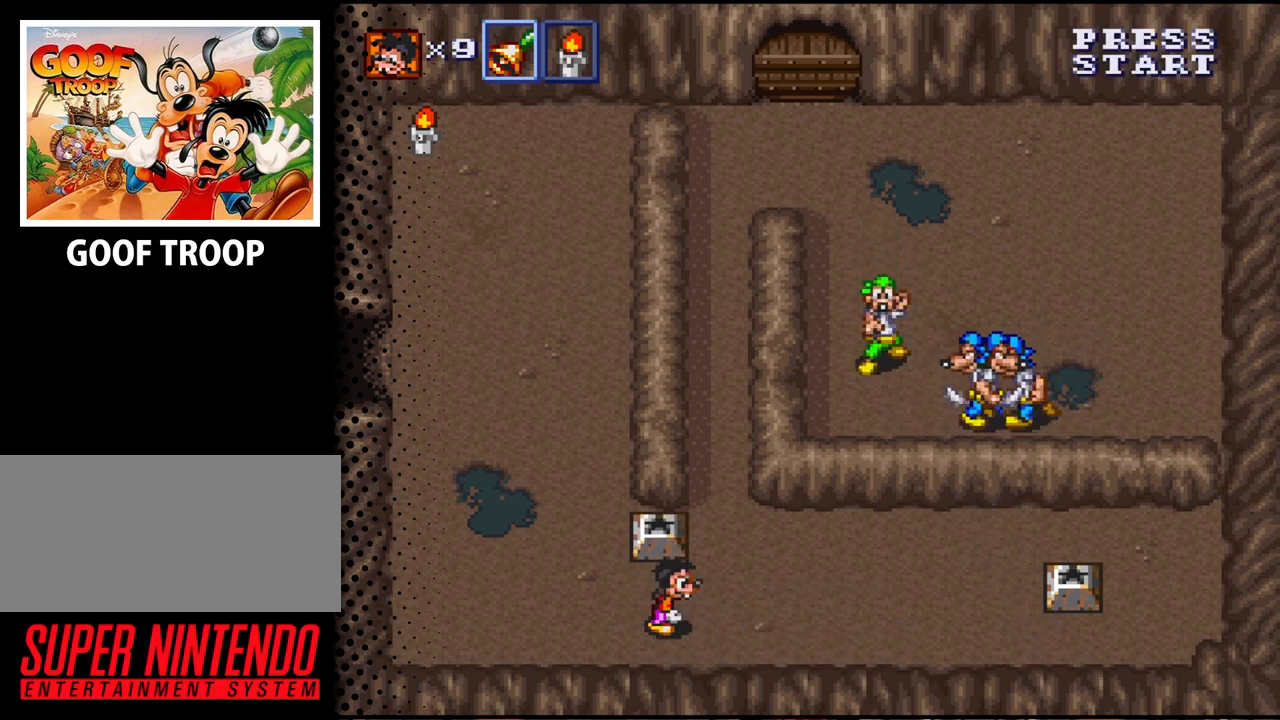
{"buttons": ["DPAD_RIGHT"], "events": []}
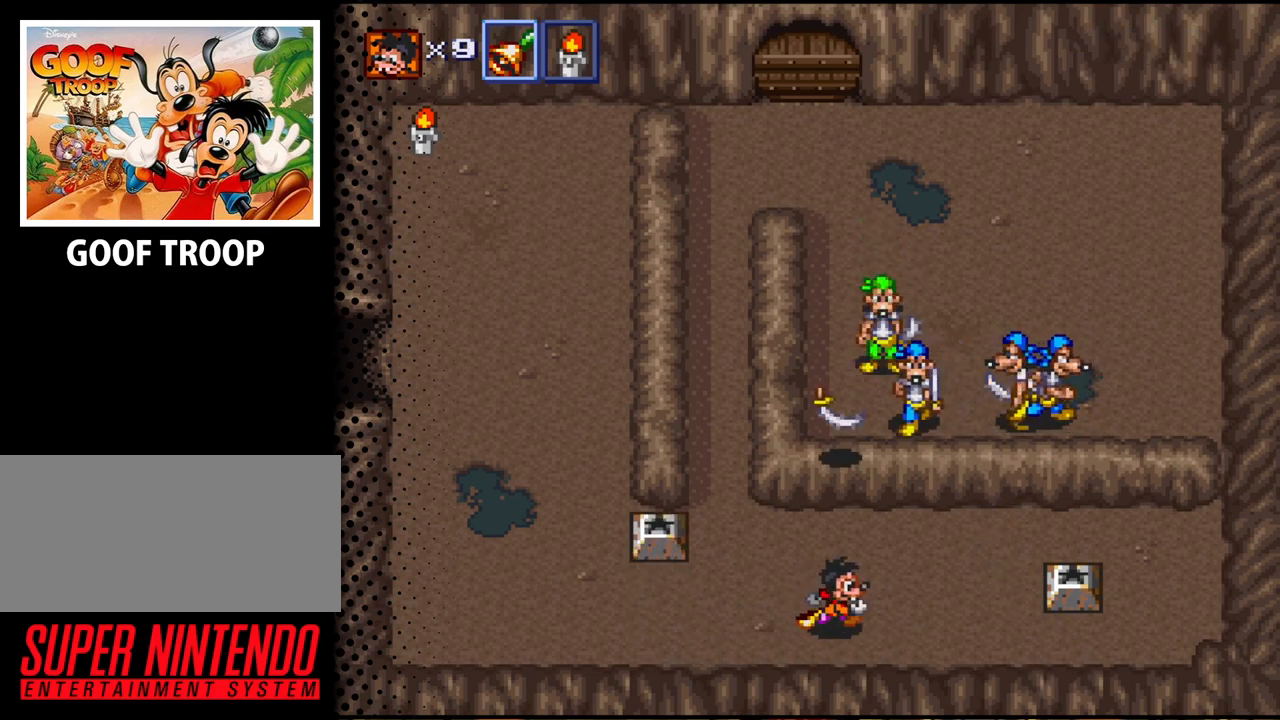
{"buttons": ["DPAD_RIGHT"], "events": []}
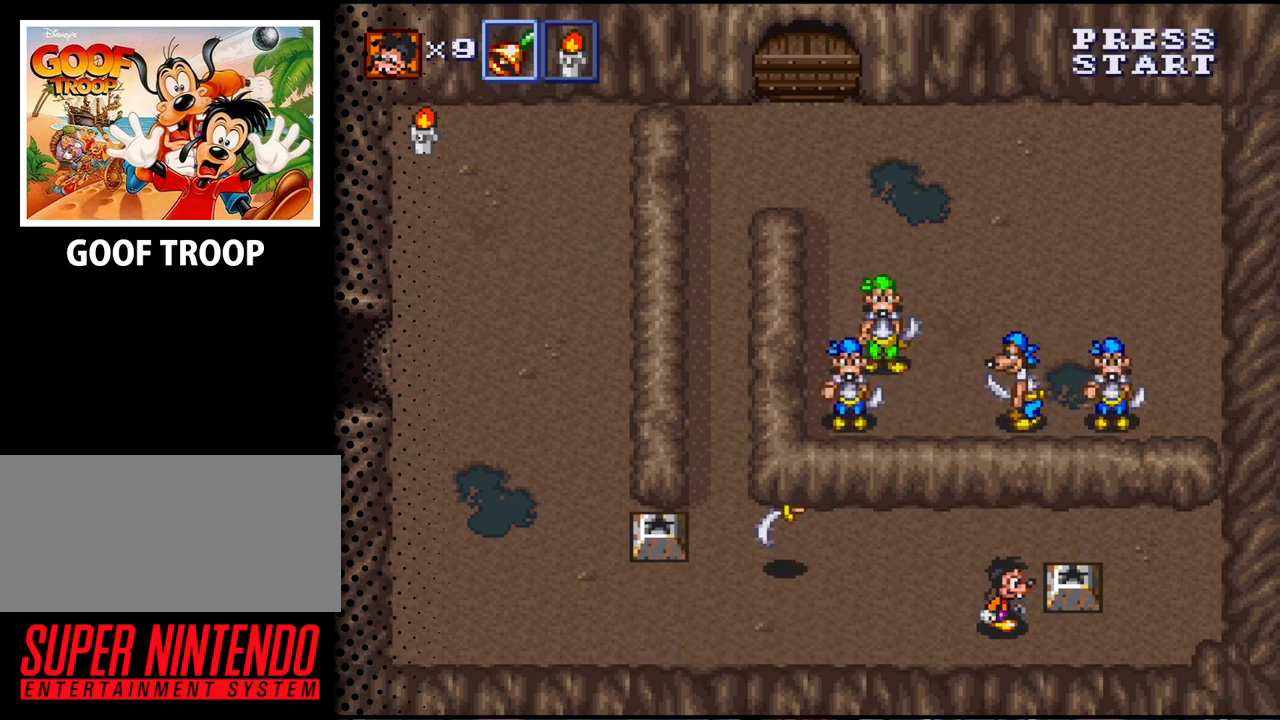
{"buttons": [], "events": [[233, "DPAD_RIGHT", "up"], [267, "DPAD_UP", "down"], [300, "B", "down"], [433, "B", "up"], [433, "DPAD_UP", "up"]]}
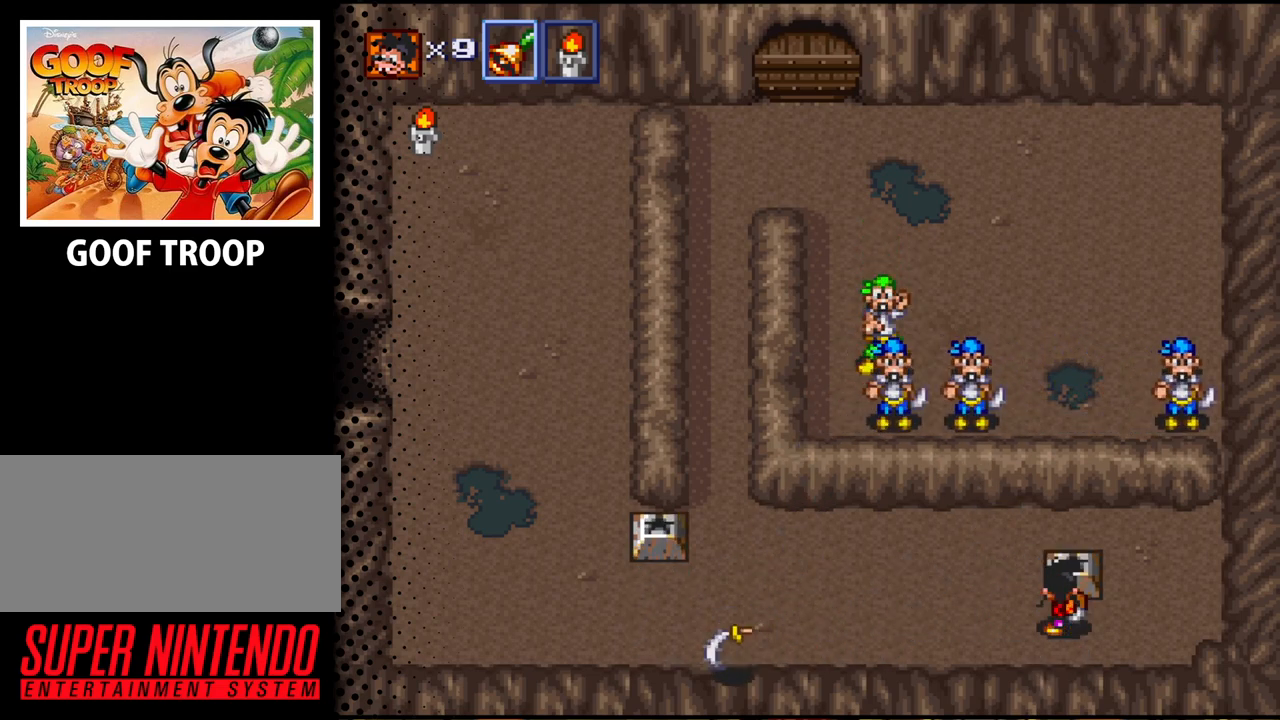
{"buttons": ["DPAD_UP", "DPAD_RIGHT"], "events": [[133, "DPAD_RIGHT", "down"], [267, "DPAD_UP", "down"]]}
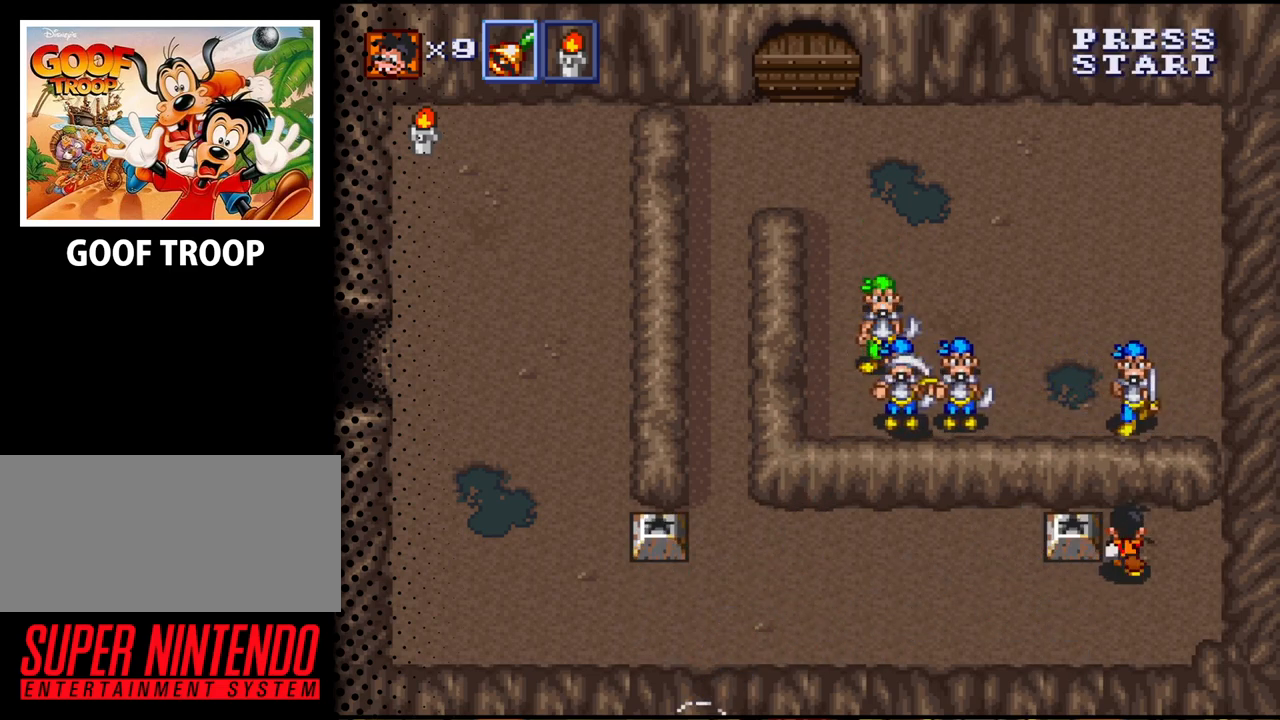
{"buttons": ["DPAD_LEFT"], "events": [[133, "DPAD_RIGHT", "up"], [267, "DPAD_LEFT", "down"], [300, "DPAD_UP", "up"], [333, "DPAD_LEFT", "up"], [467, "DPAD_LEFT", "down"]]}
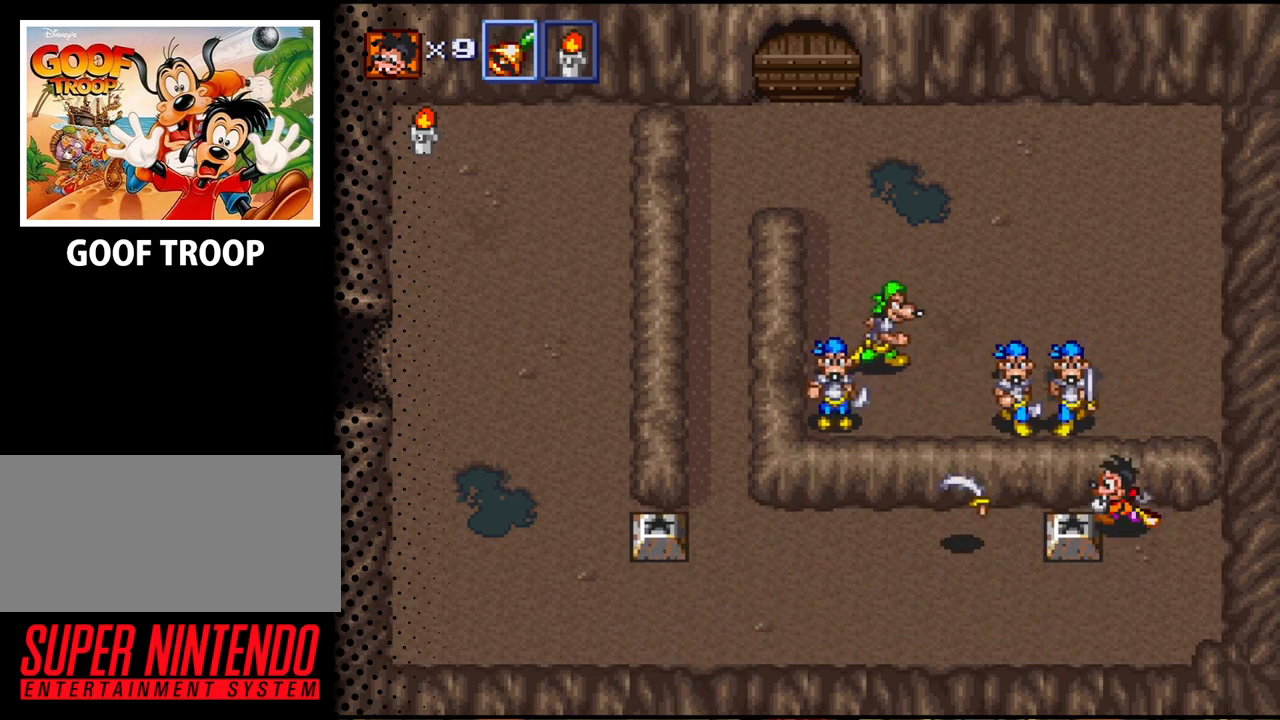
{"buttons": ["DPAD_LEFT"], "events": [[33, "B", "down"], [133, "DPAD_LEFT", "up"], [200, "B", "up"], [433, "DPAD_LEFT", "down"]]}
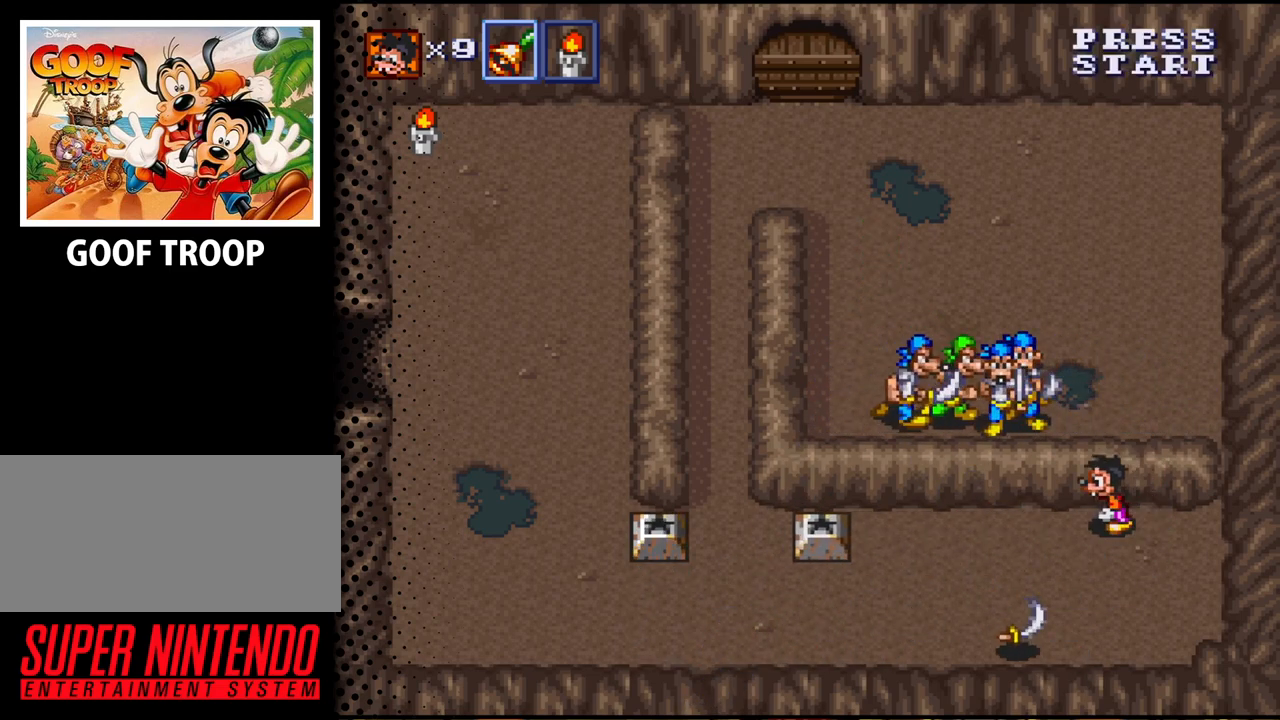
{"buttons": ["Y", "DPAD_LEFT"], "events": [[433, "Y", "down"]]}
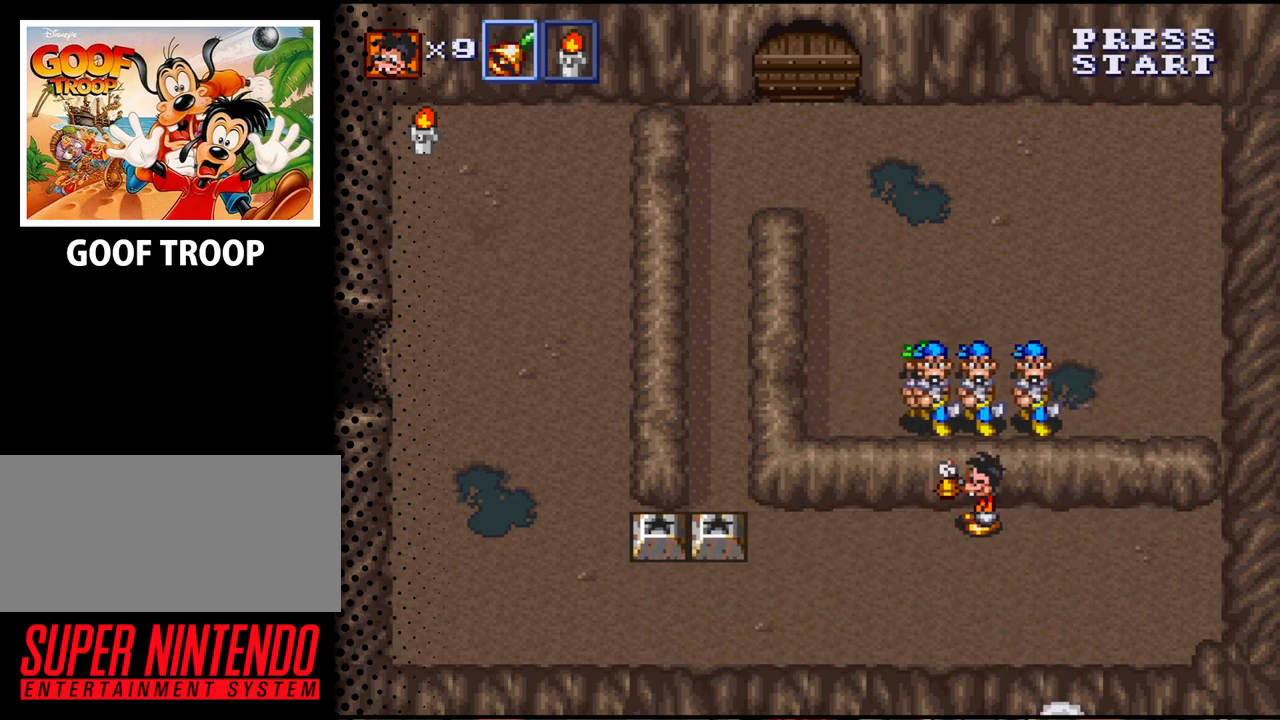
{"buttons": ["DPAD_LEFT"], "events": [[100, "Y", "up"], [133, "DPAD_LEFT", "up"], [500, "DPAD_LEFT", "down"]]}
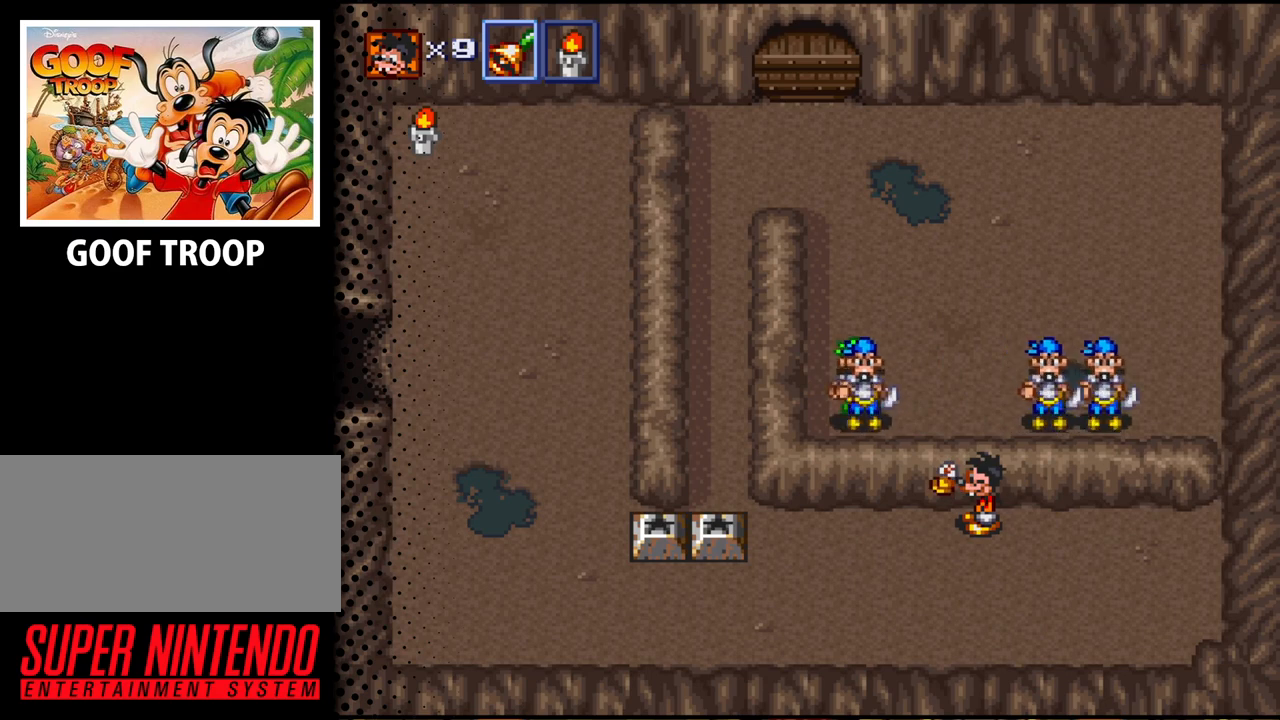
{"buttons": ["DPAD_DOWN", "DPAD_LEFT"], "events": [[500, "DPAD_DOWN", "down"]]}
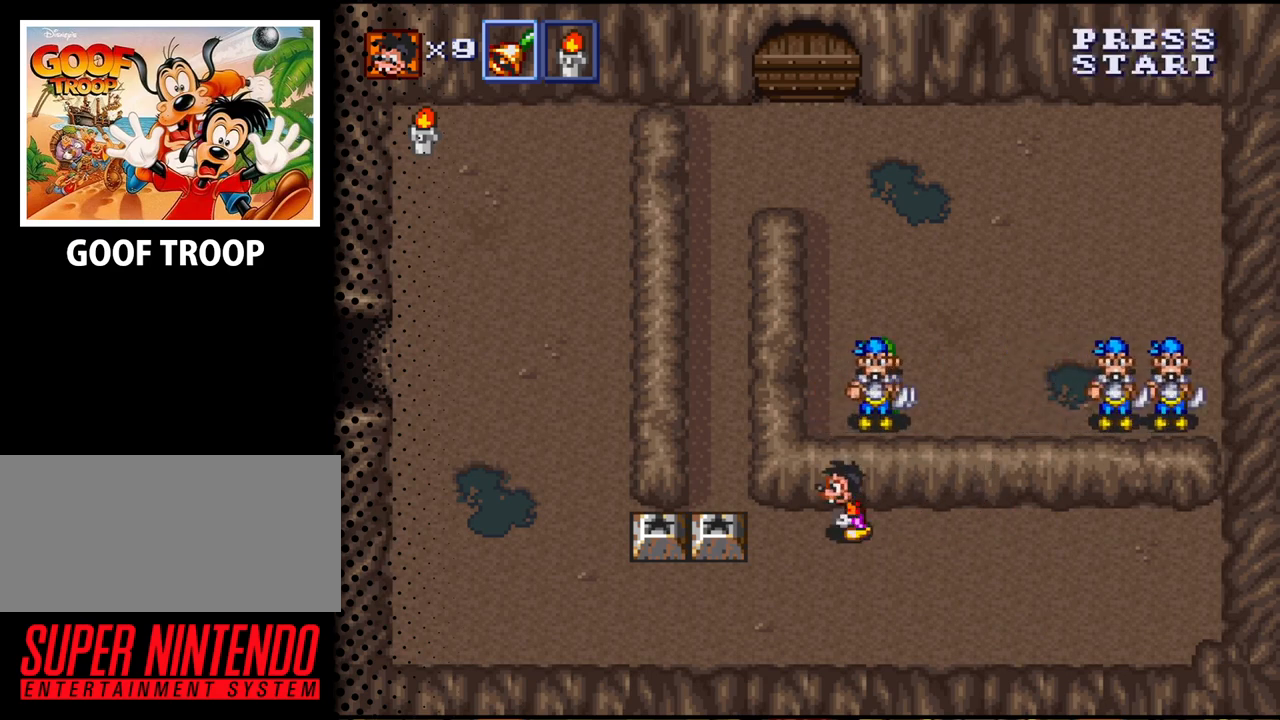
{"buttons": ["DPAD_UP"], "events": [[333, "DPAD_DOWN", "up"], [433, "DPAD_UP", "down"], [467, "DPAD_LEFT", "up"]]}
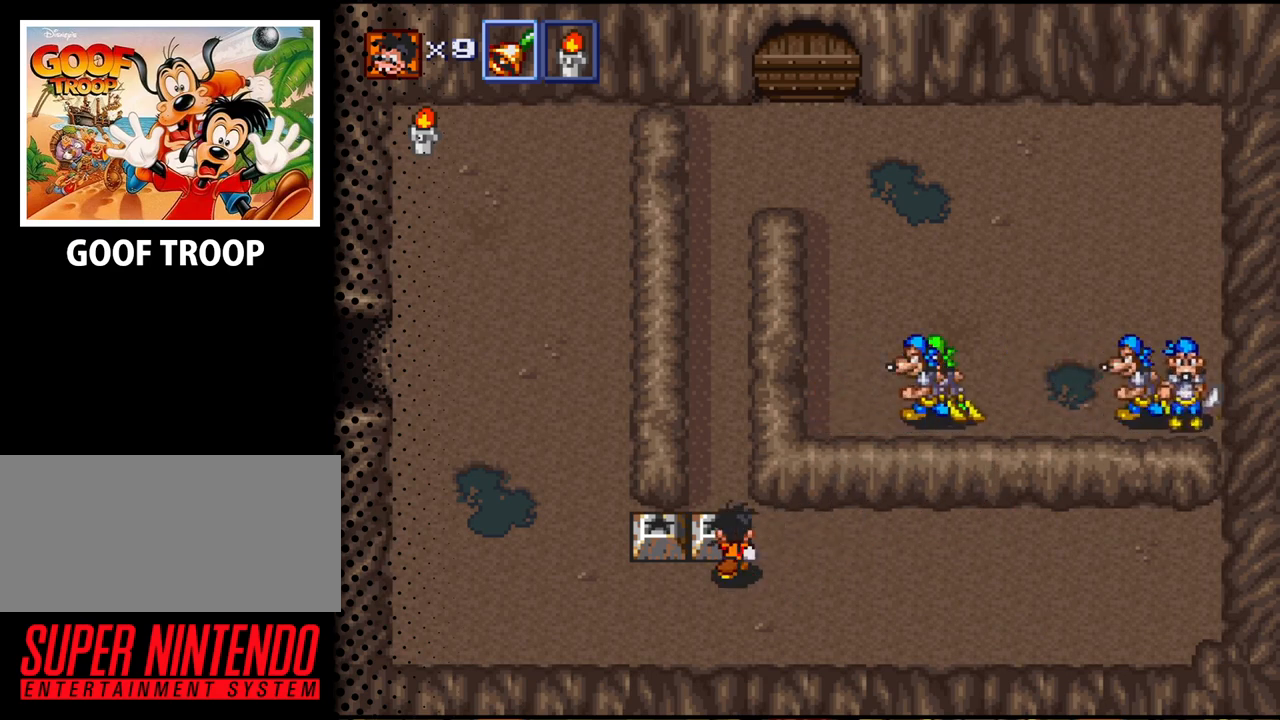
{"buttons": ["Y"], "events": [[200, "Y", "down"], [233, "DPAD_UP", "up"]]}
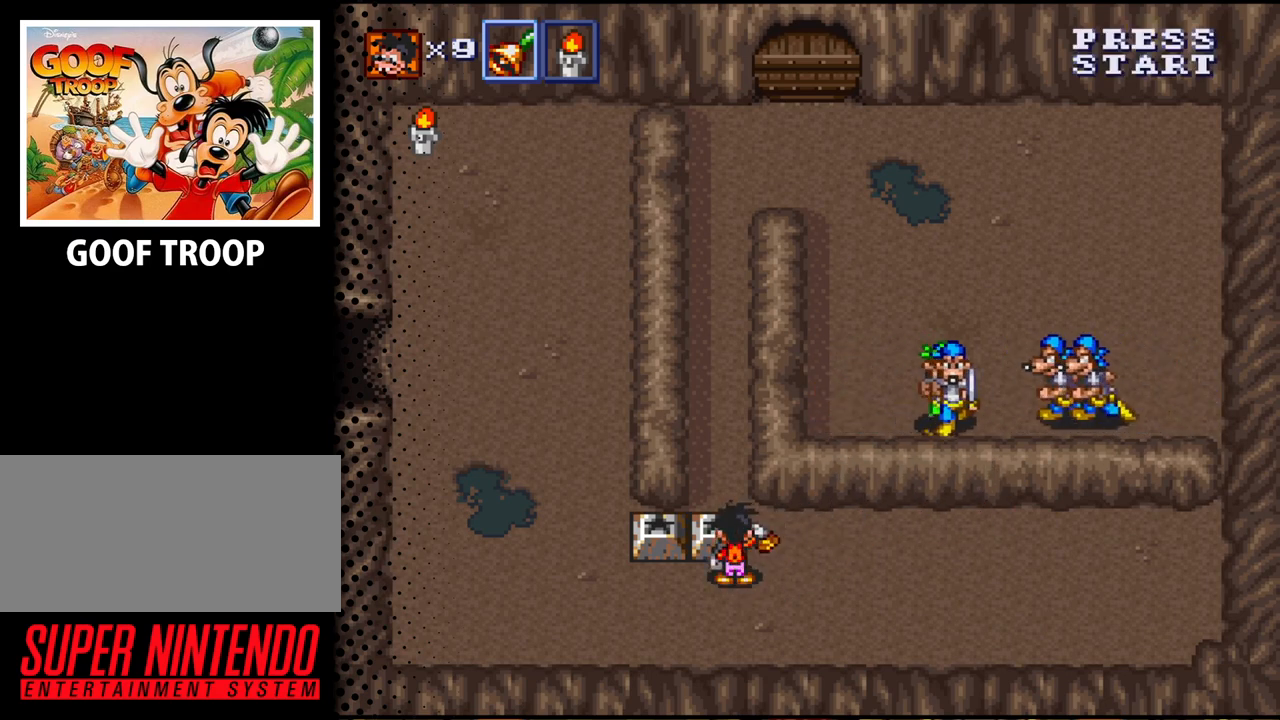
{"buttons": ["DPAD_LEFT"], "events": [[333, "Y", "up"], [367, "DPAD_LEFT", "down"]]}
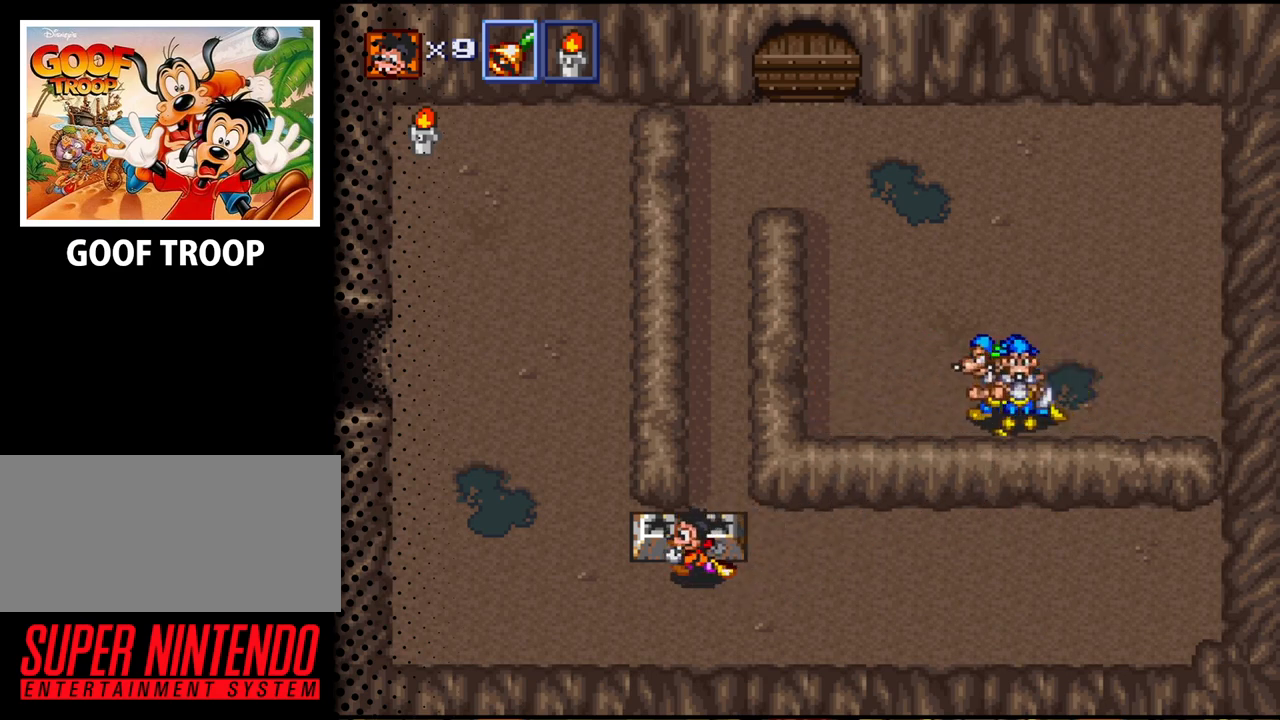
{"buttons": ["DPAD_UP"], "events": [[200, "DPAD_UP", "down"], [300, "DPAD_LEFT", "up"]]}
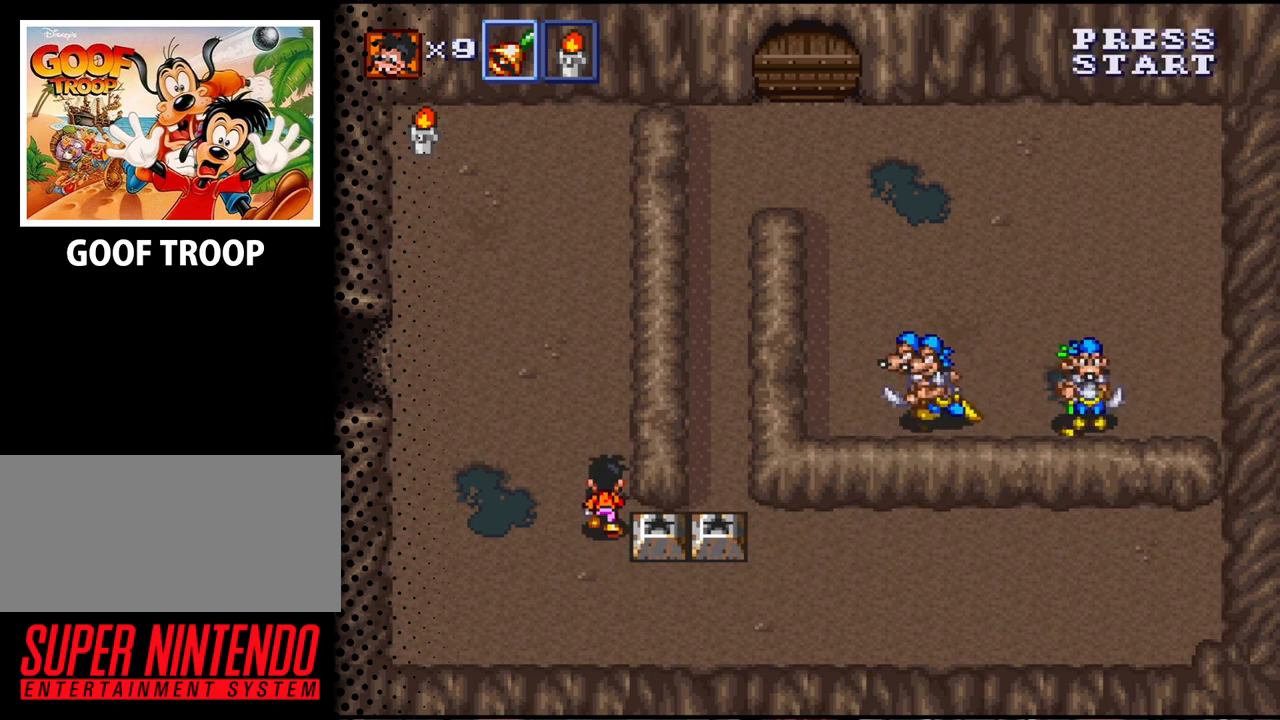
{"buttons": ["DPAD_UP"], "events": []}
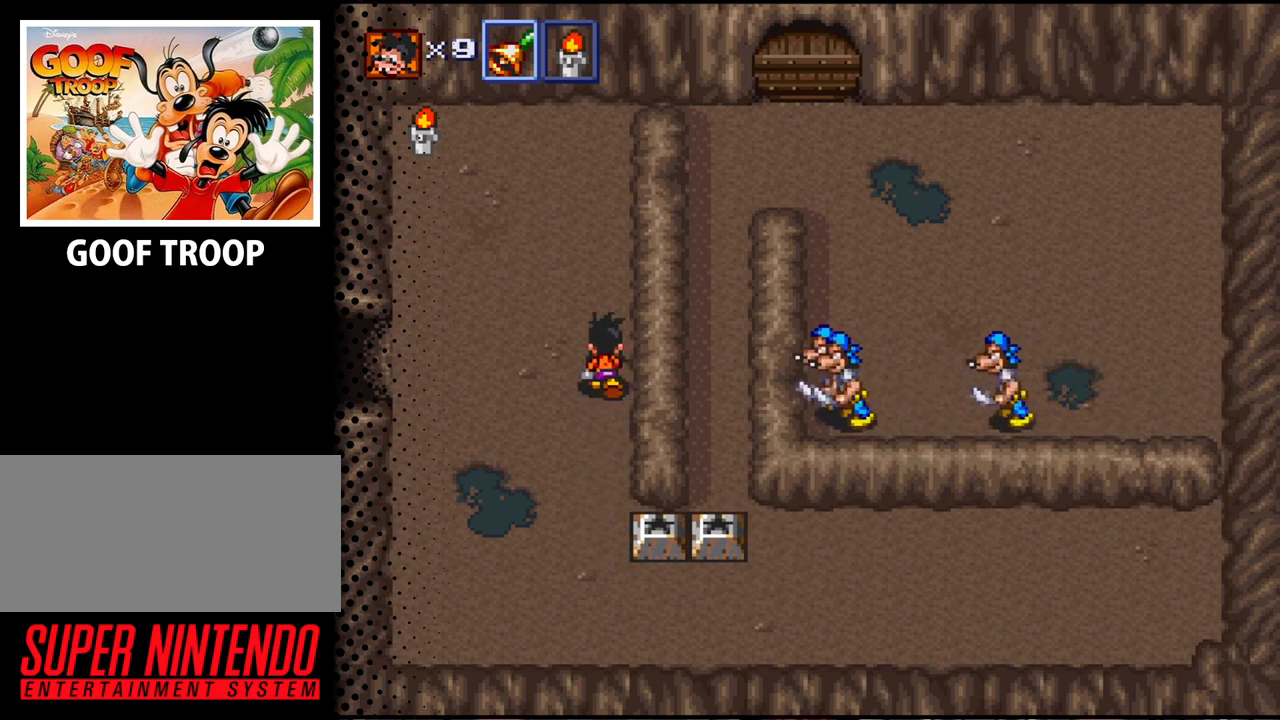
{"buttons": ["DPAD_UP"], "events": []}
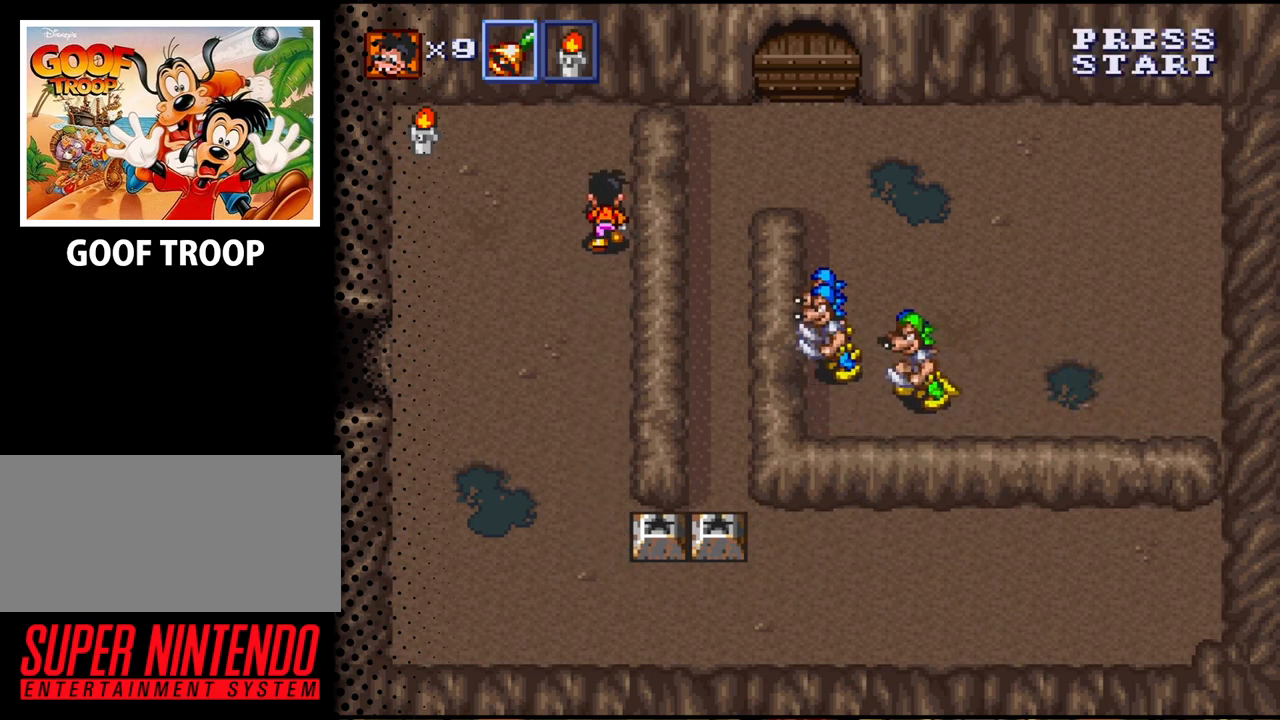
{"buttons": ["Y"], "events": [[167, "DPAD_RIGHT", "down"], [200, "DPAD_UP", "up"], [300, "Y", "down"], [400, "DPAD_RIGHT", "up"]]}
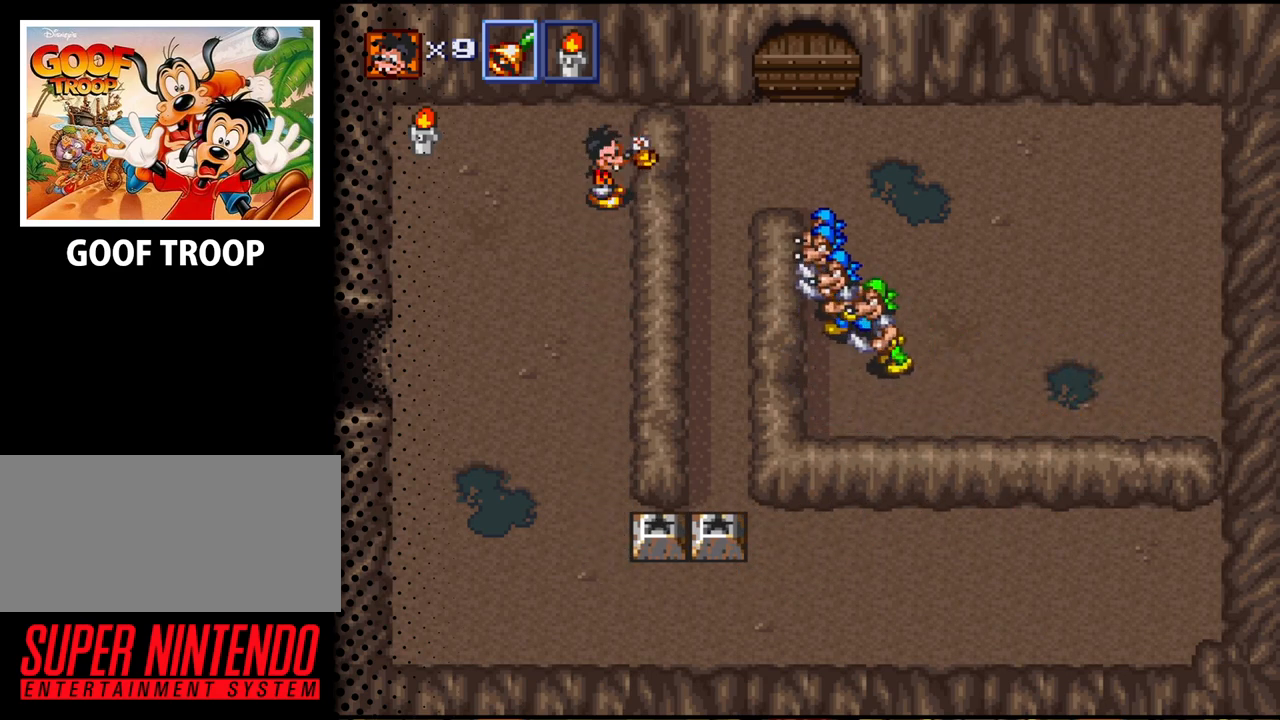
{"buttons": [], "events": [[433, "Y", "up"]]}
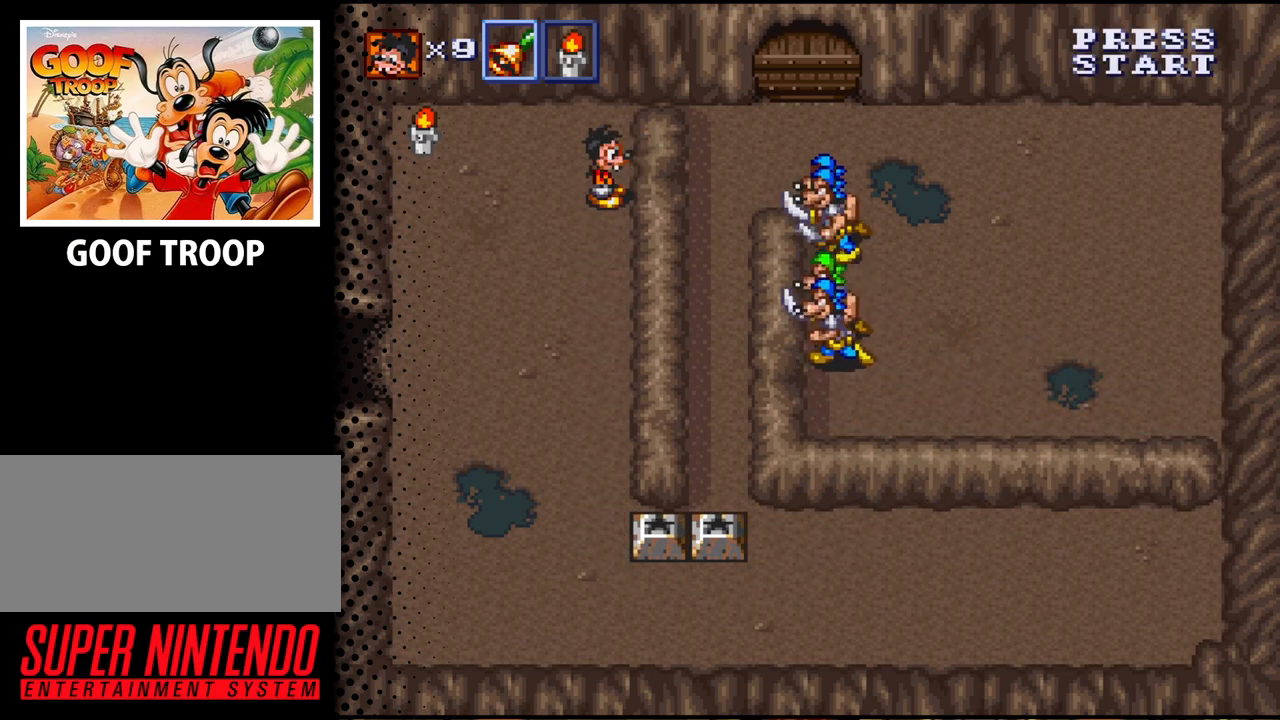
{"buttons": ["Y"], "events": [[400, "Y", "down"]]}
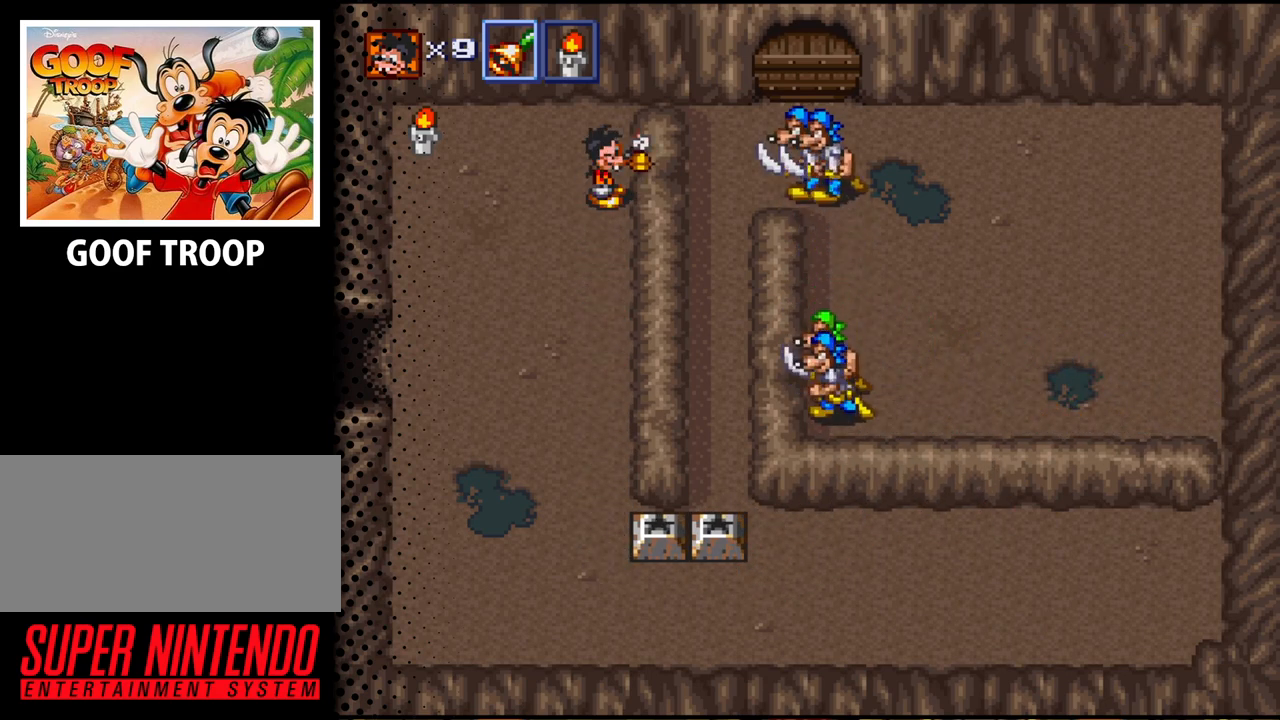
{"buttons": [], "events": [[333, "Y", "up"]]}
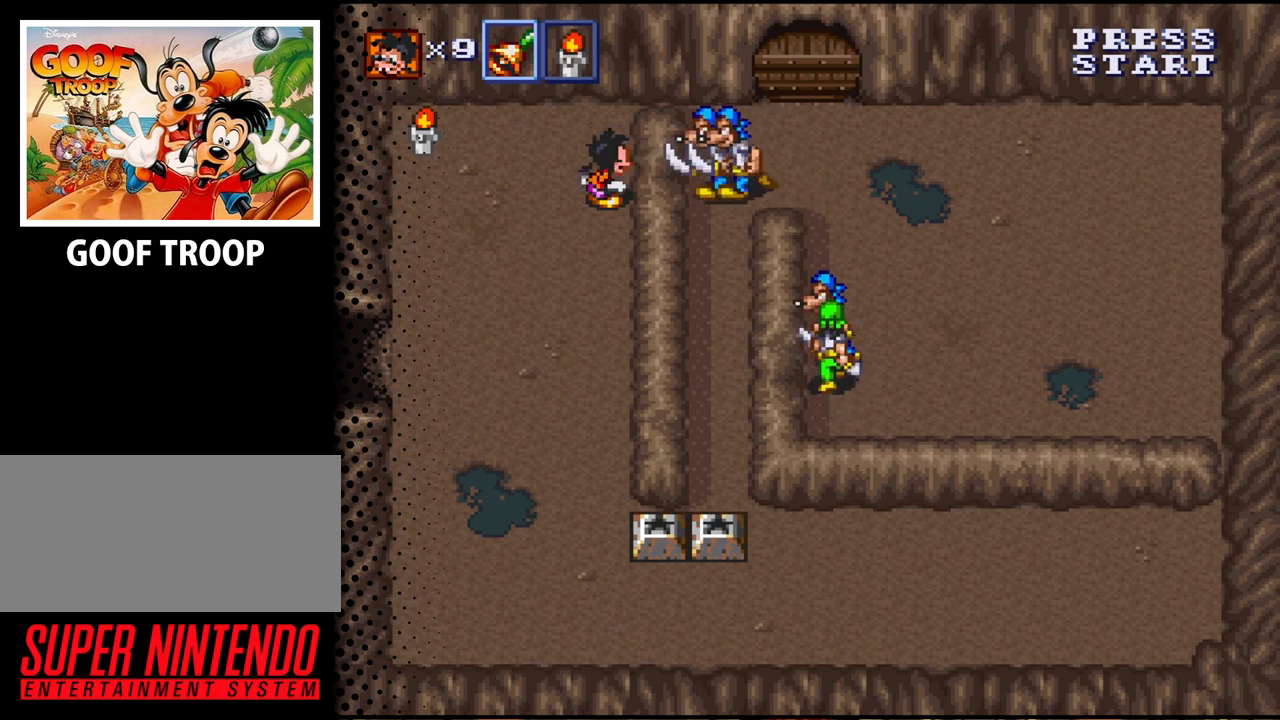
{"buttons": ["Y"], "events": [[200, "Y", "down"]]}
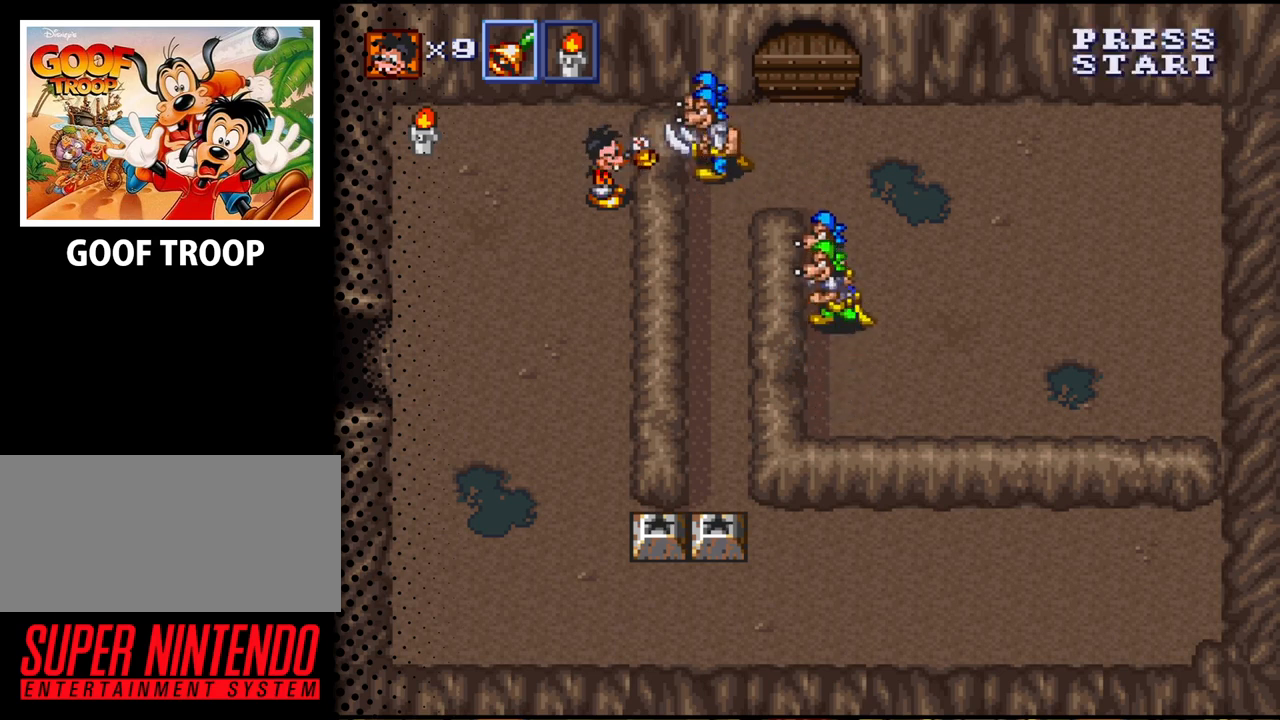
{"buttons": ["DPAD_UP"], "events": [[467, "DPAD_UP", "down"], [500, "Y", "up"]]}
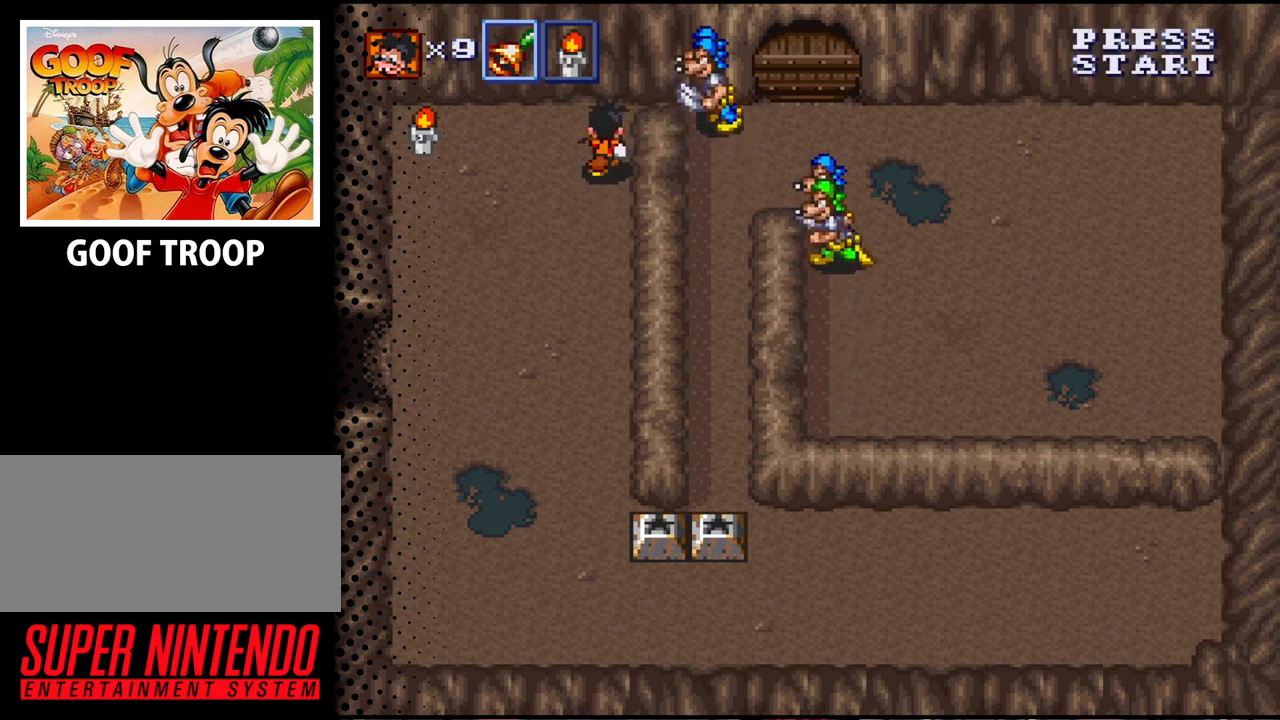
{"buttons": ["Y"], "events": [[267, "DPAD_UP", "up"], [267, "Y", "down"]]}
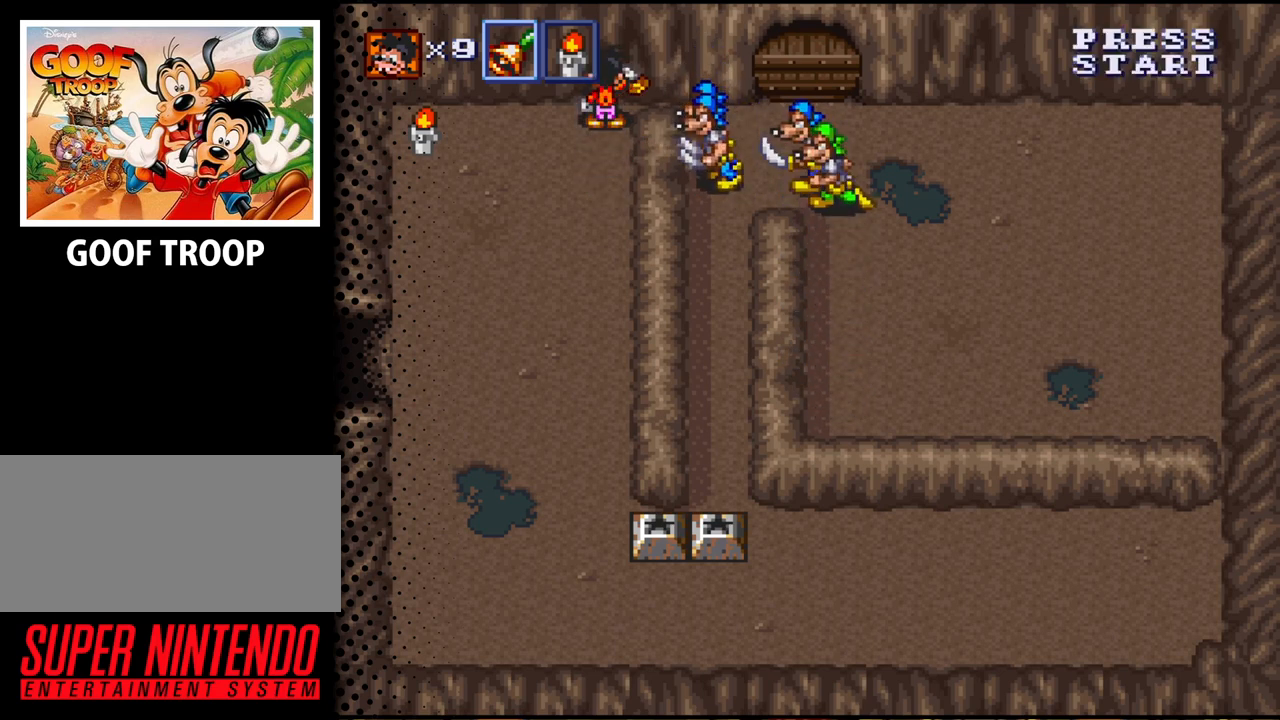
{"buttons": ["DPAD_DOWN"], "events": [[367, "DPAD_DOWN", "down"], [400, "Y", "up"]]}